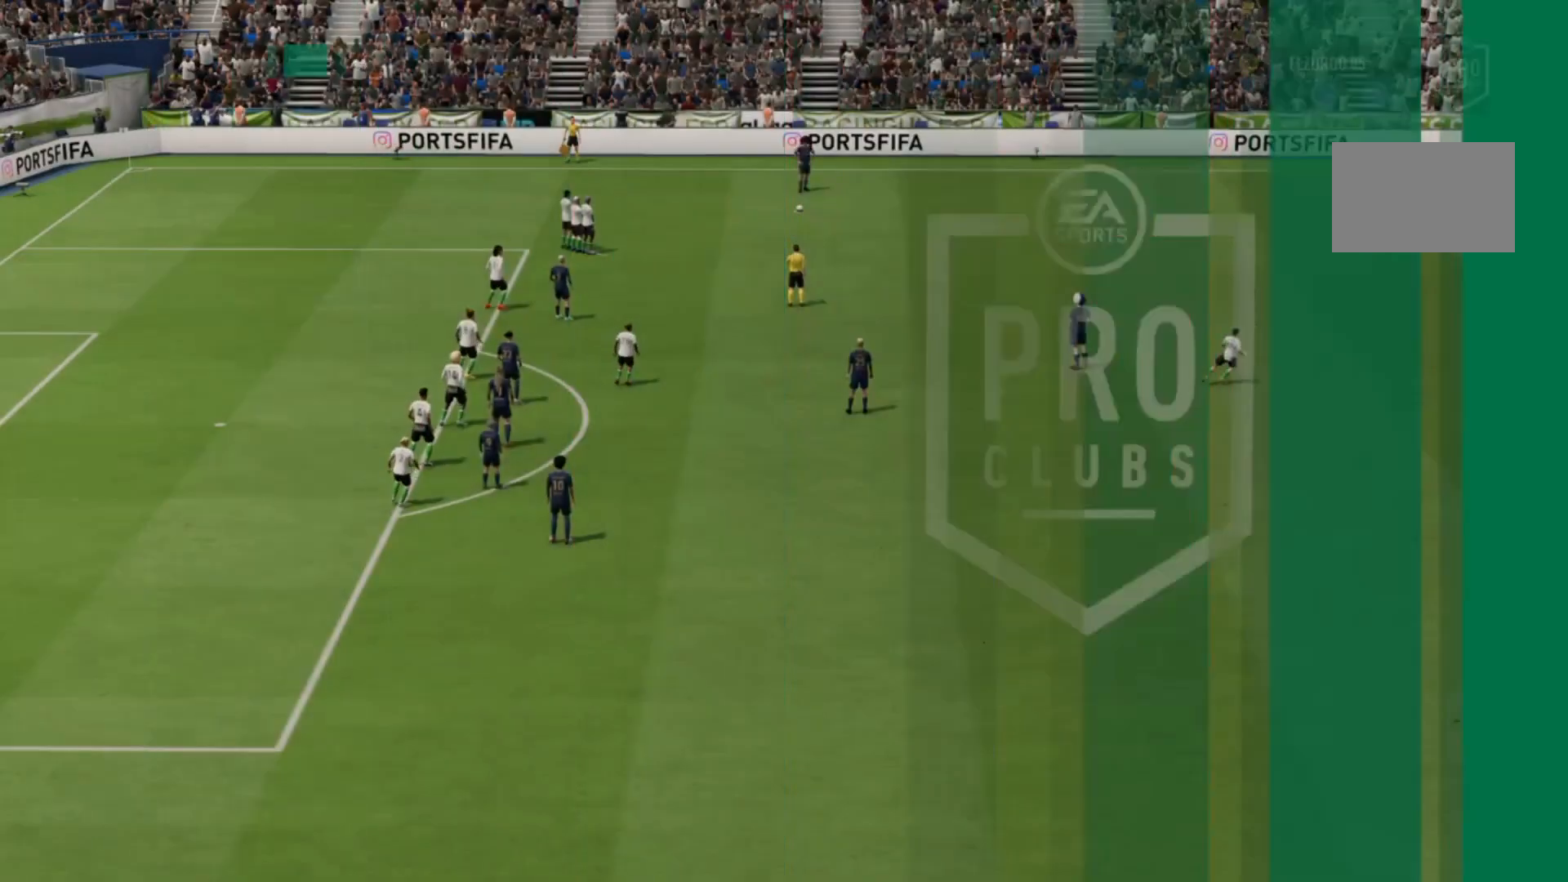
Gameplay with a controller (PlayStation layout); each line is a JSON object with the inputs held at the frame after it. "events" lists button and stick changes between this image and that frame as [ms after this image, input, new state], when the widget could be followed in between. Not read: L3 R3.
{"buttons": [], "left_stick": "center", "right_stick": "center", "events": []}
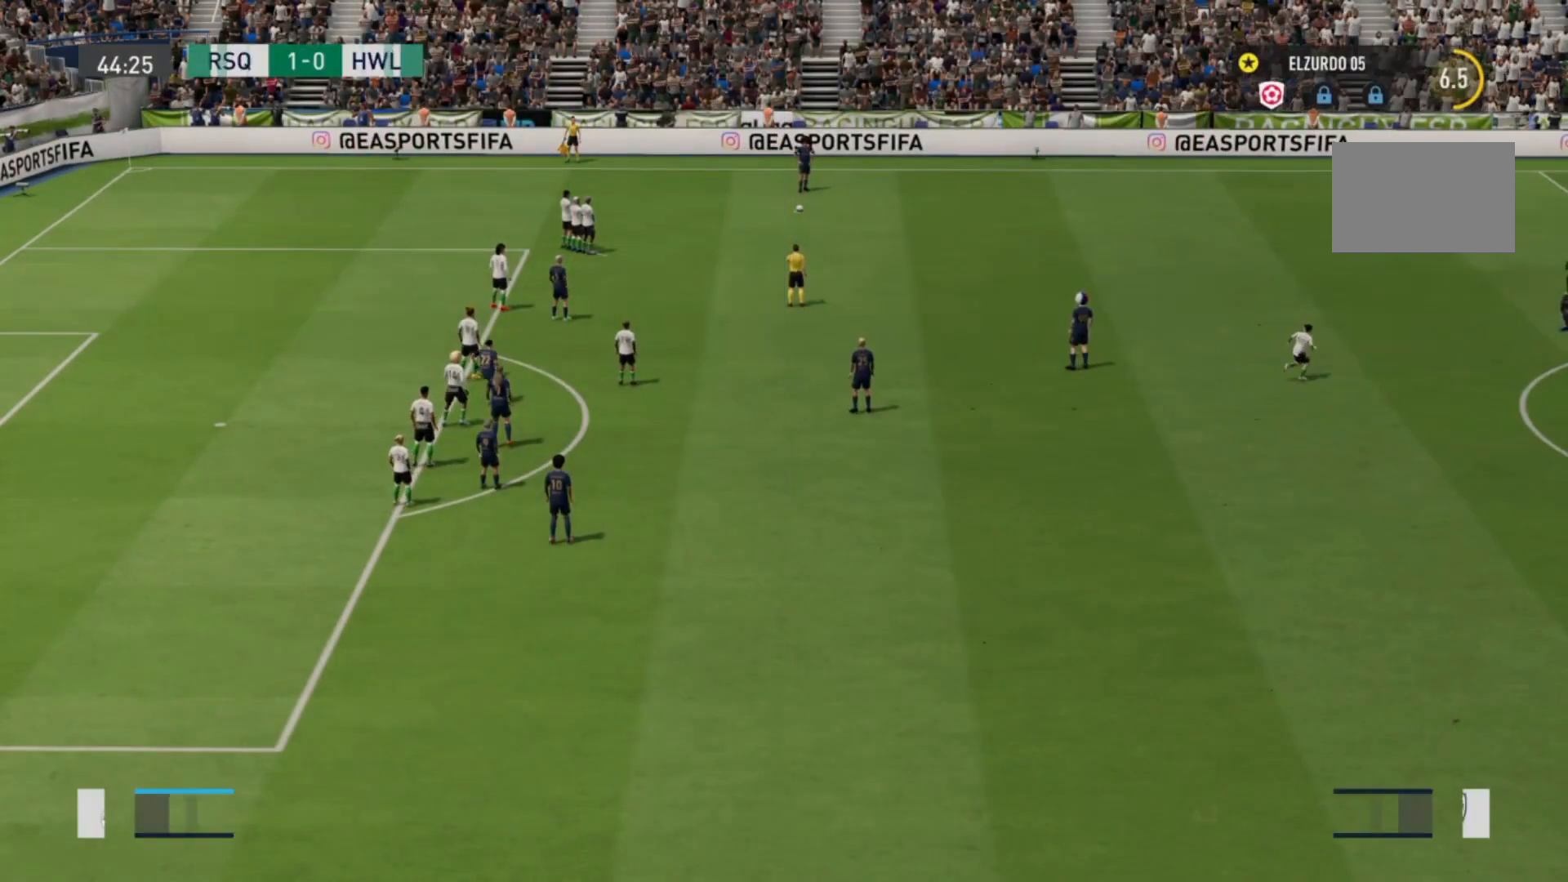
{"buttons": [], "left_stick": "center", "right_stick": "center", "events": []}
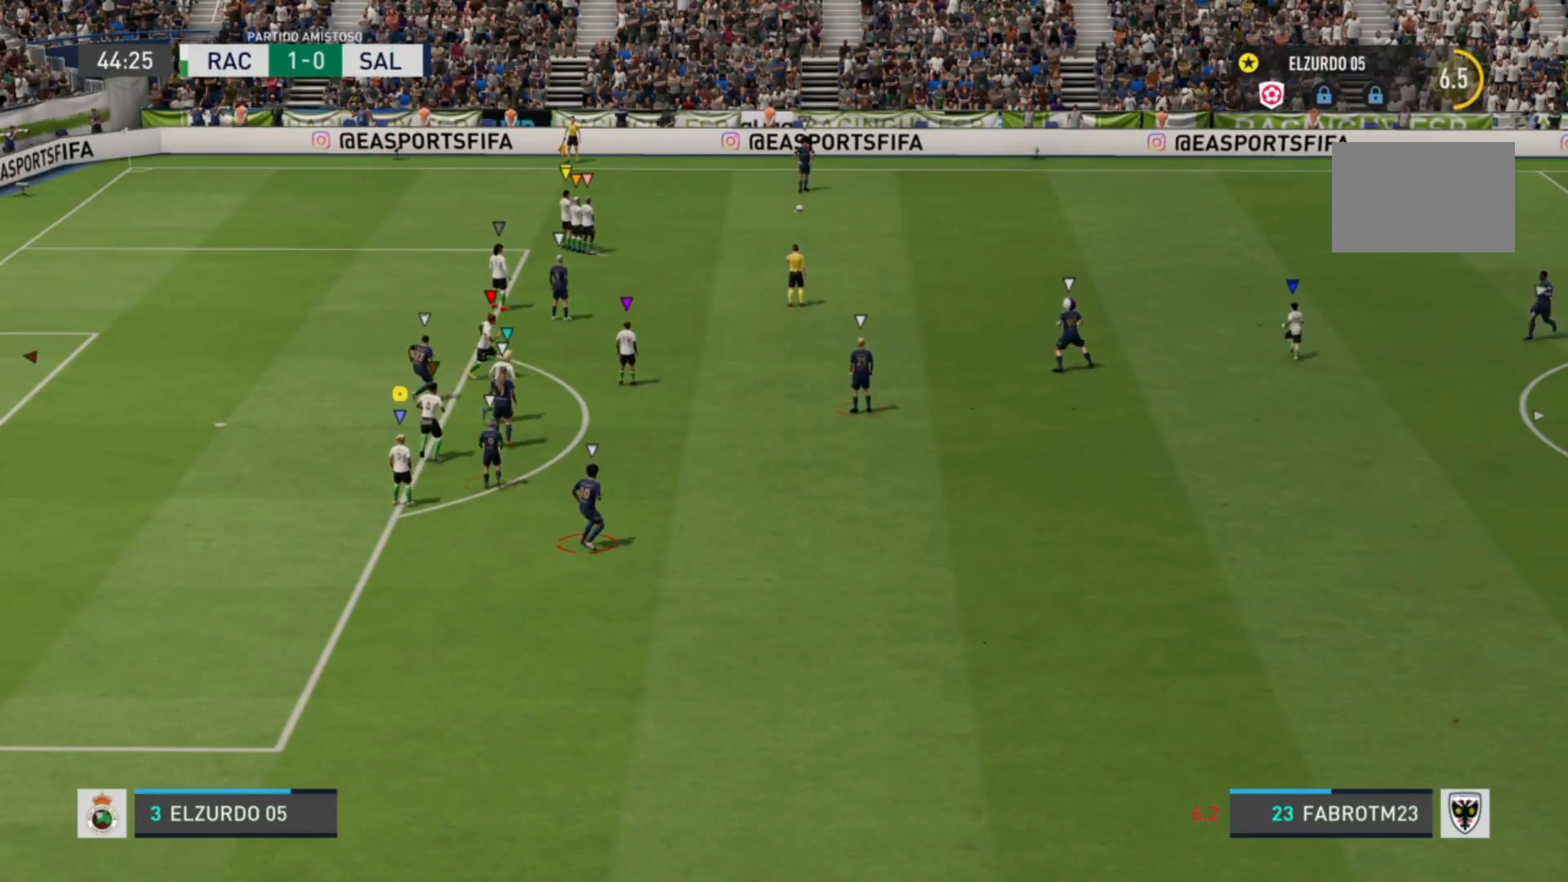
{"buttons": [], "left_stick": "center", "right_stick": "center", "events": [[360, "left_stick", "up-right"], [480, "left_stick", "center"]]}
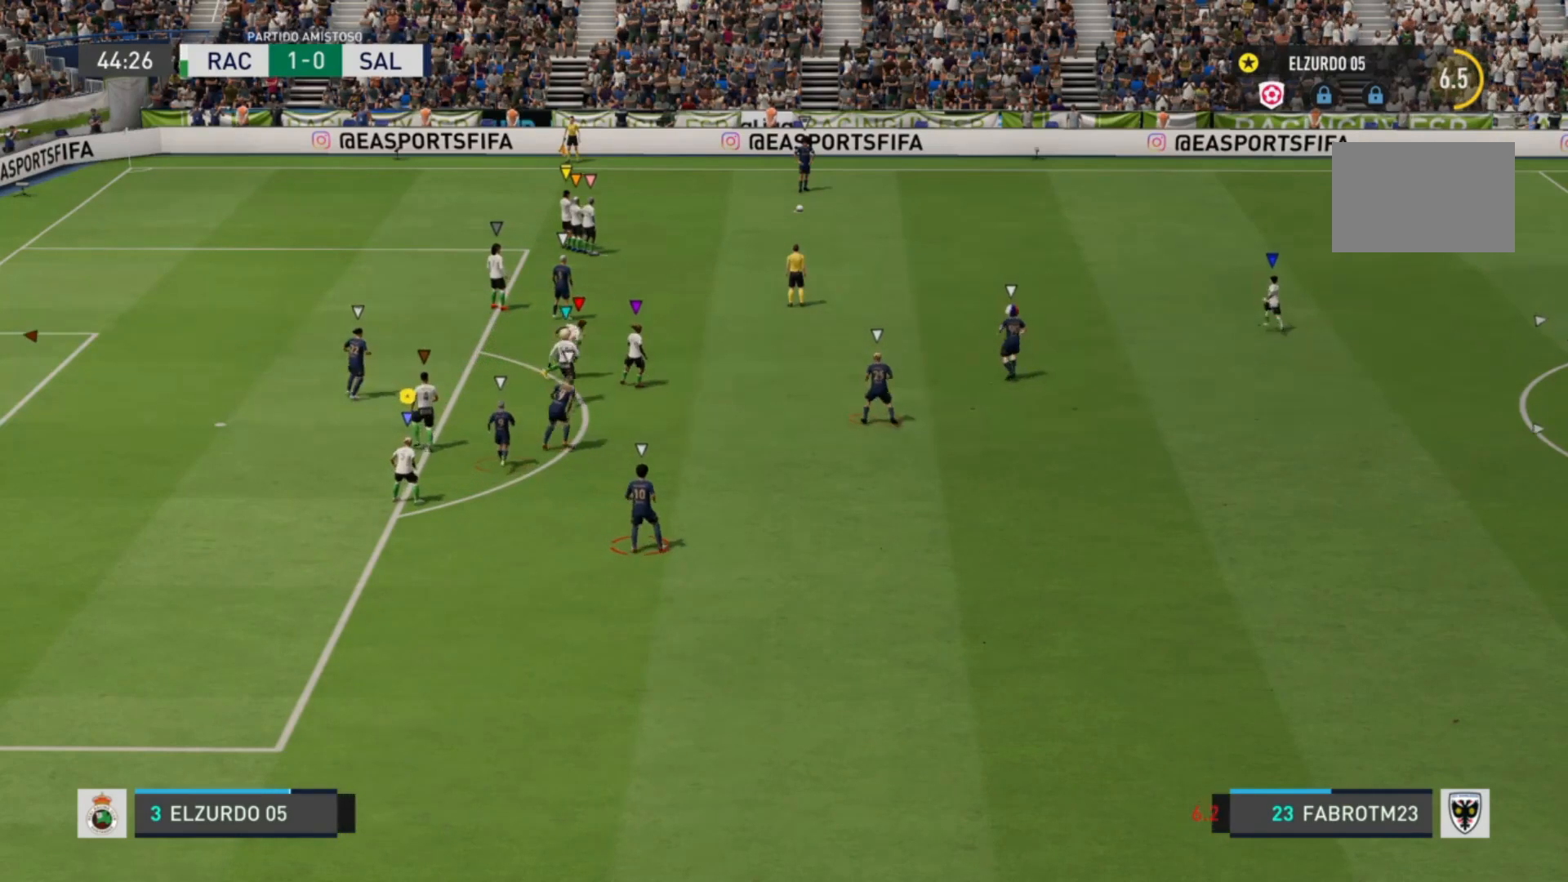
{"buttons": [], "left_stick": "up-right", "right_stick": "center", "events": [[200, "left_stick", "up-right"]]}
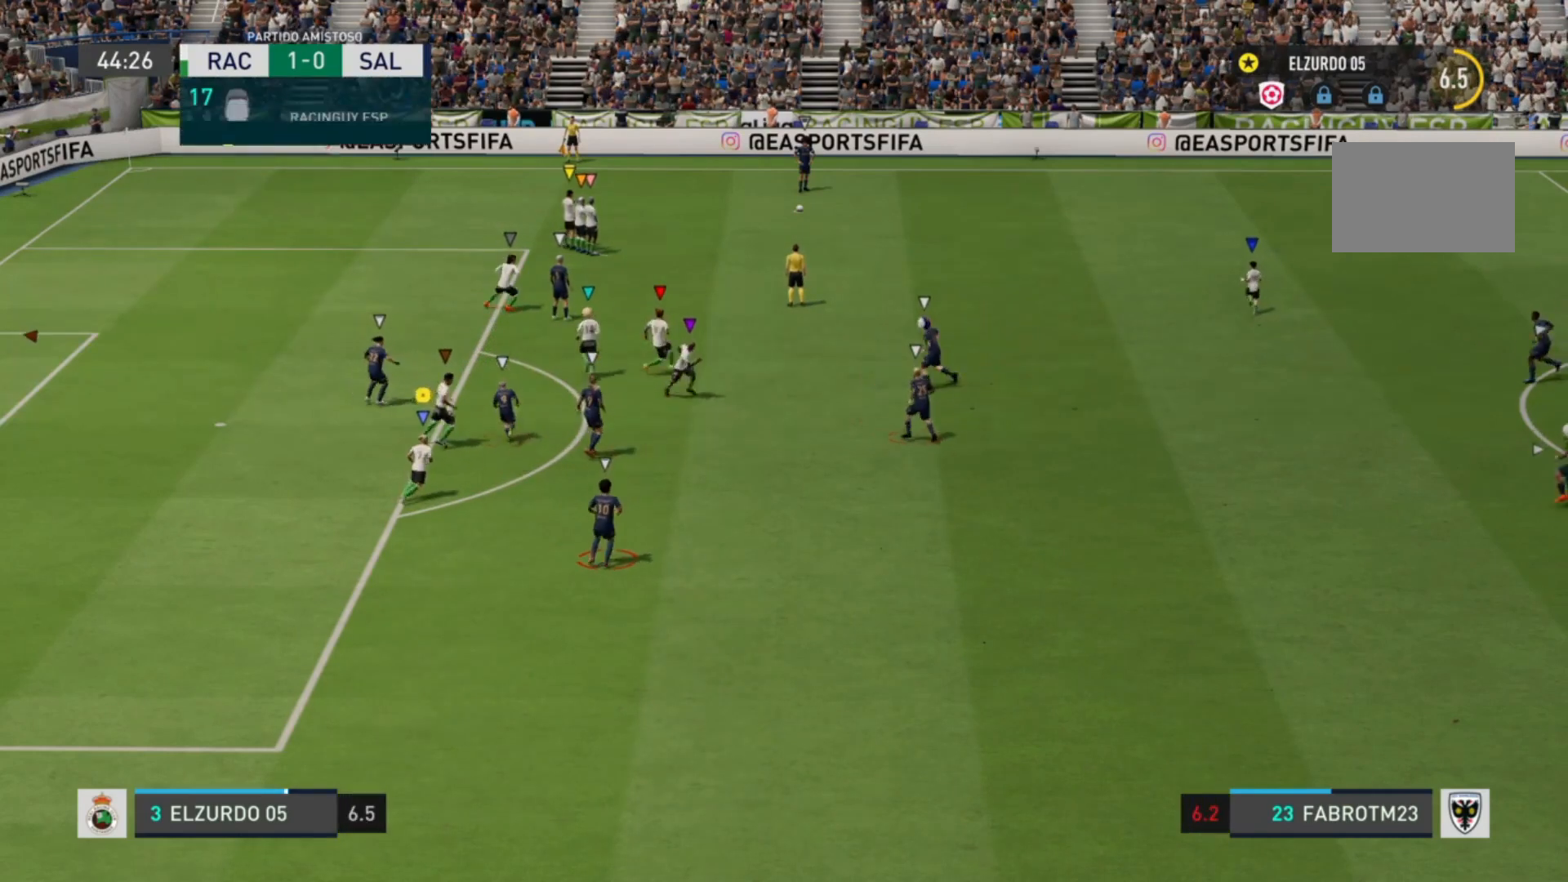
{"buttons": [], "left_stick": "up", "right_stick": "center", "events": [[480, "left_stick", "up"]]}
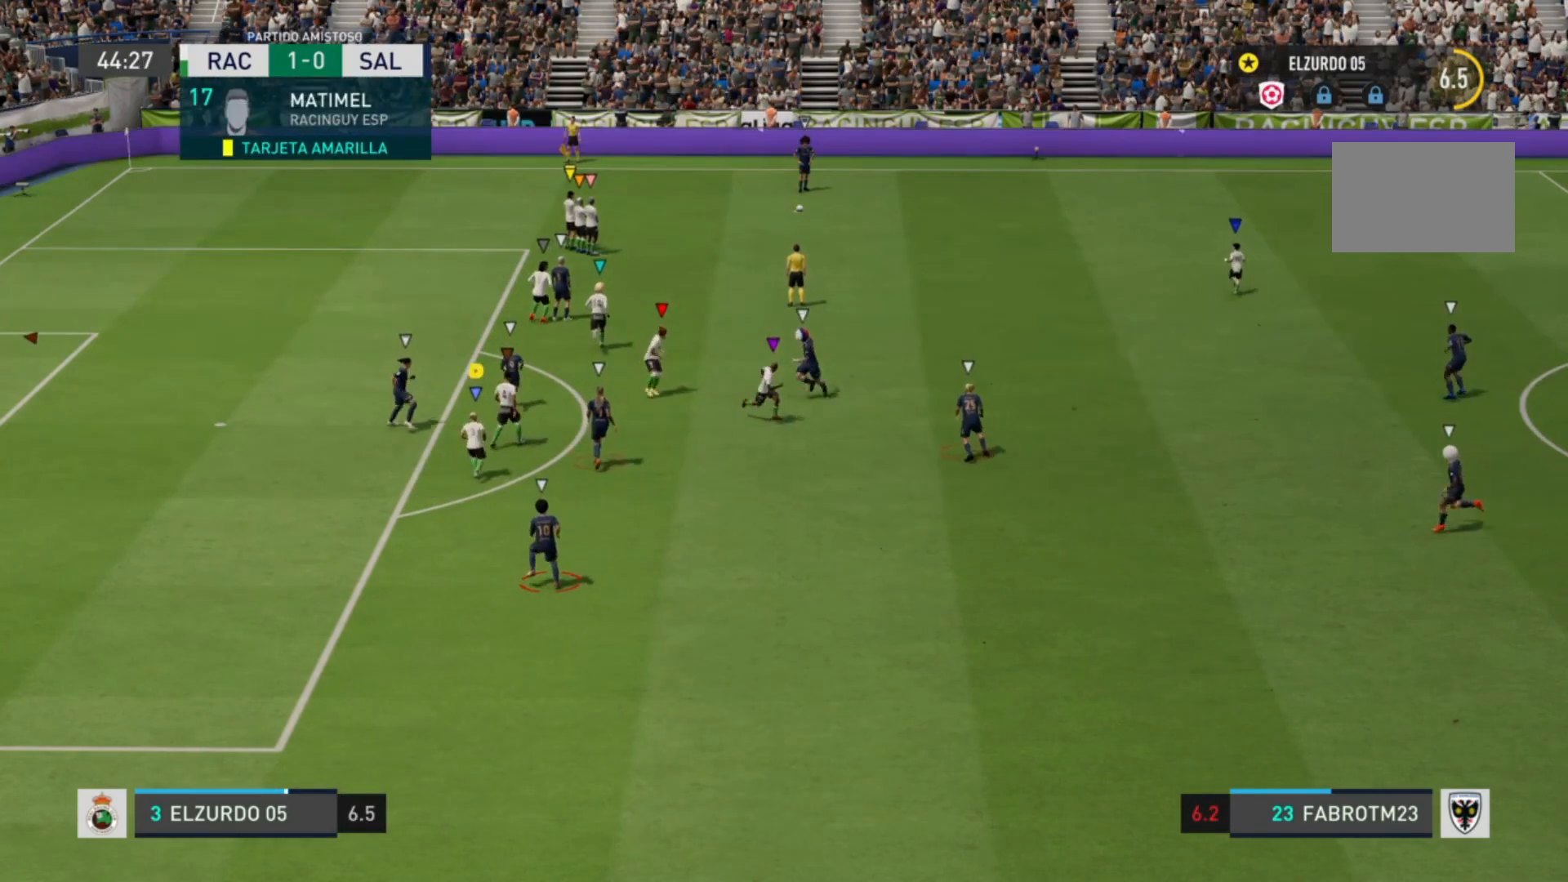
{"buttons": [], "left_stick": "down-left", "right_stick": "center", "events": [[120, "left_stick", "down-left"]]}
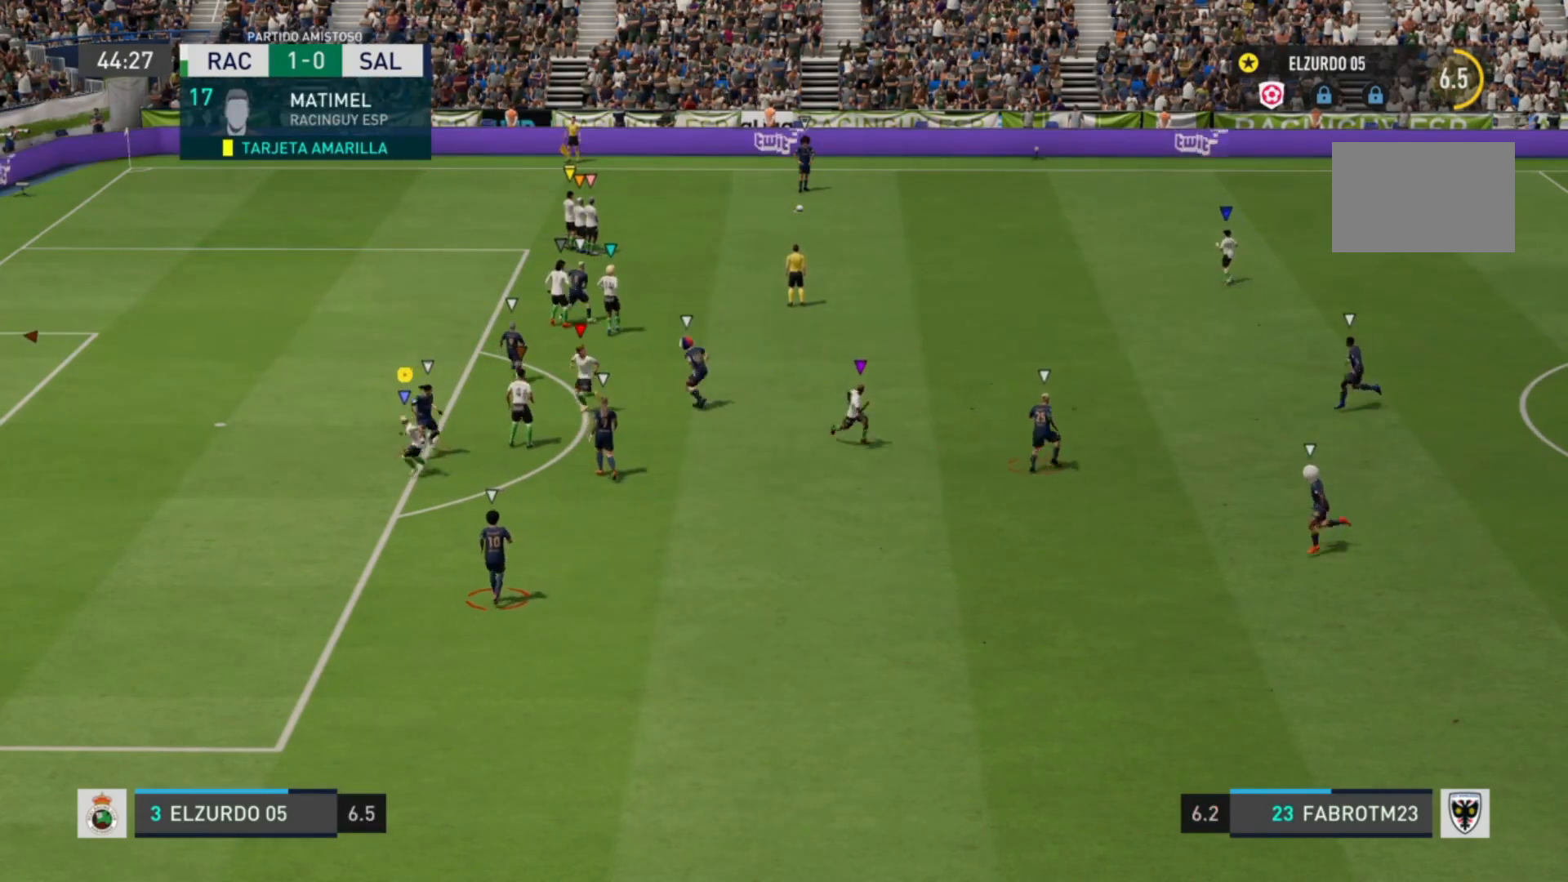
{"buttons": ["R2"], "left_stick": "down", "right_stick": "center", "events": [[120, "left_stick", "down"], [240, "R2", "down"]]}
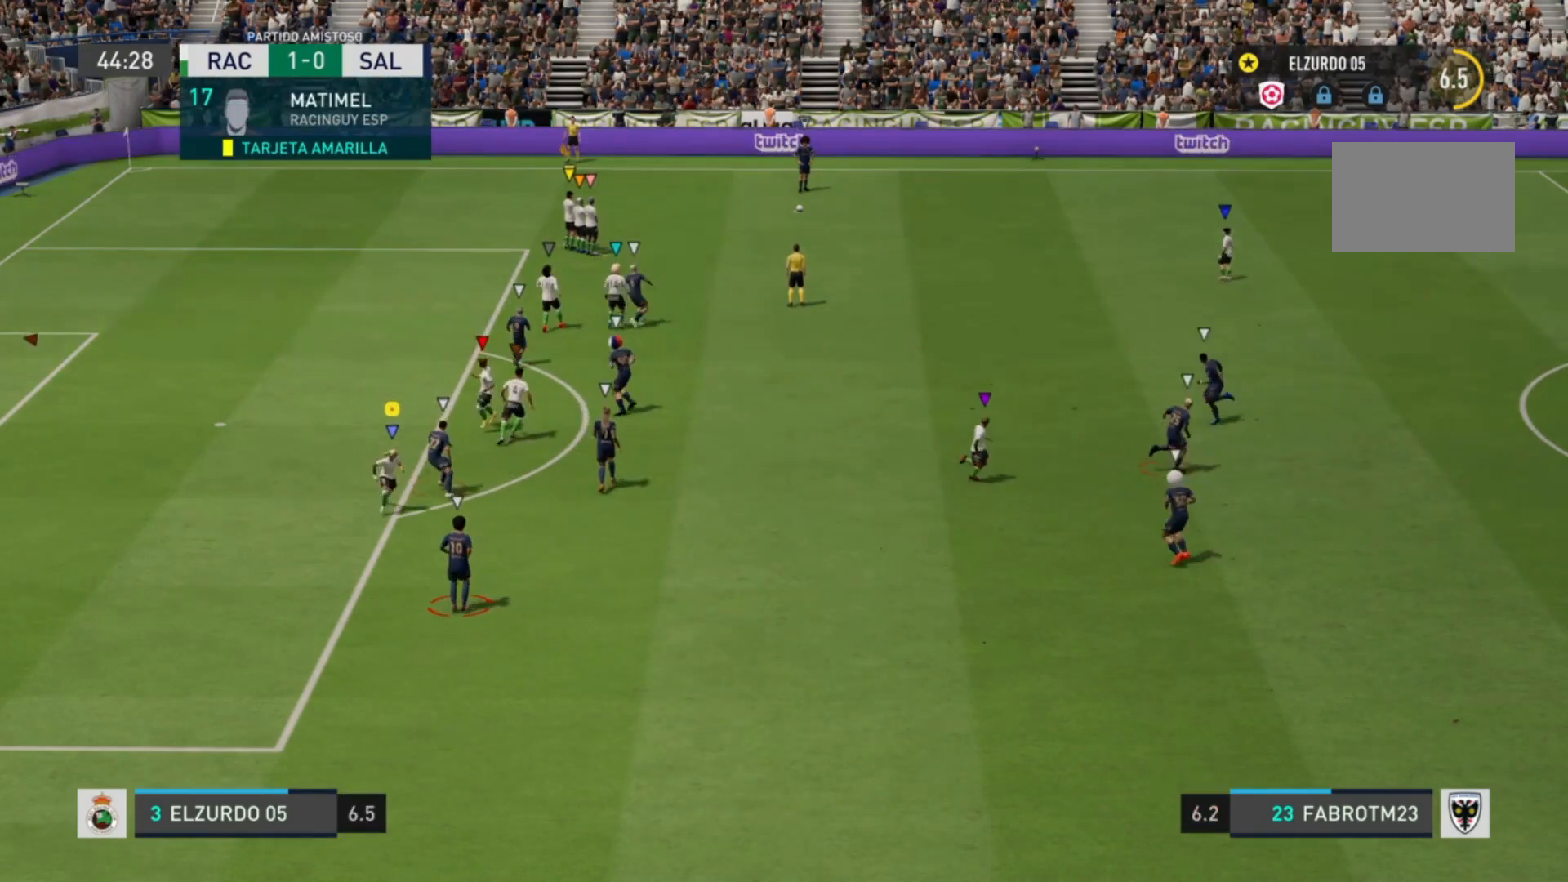
{"buttons": [], "left_stick": "center", "right_stick": "center", "events": [[320, "R2", "up"], [320, "left_stick", "center"]]}
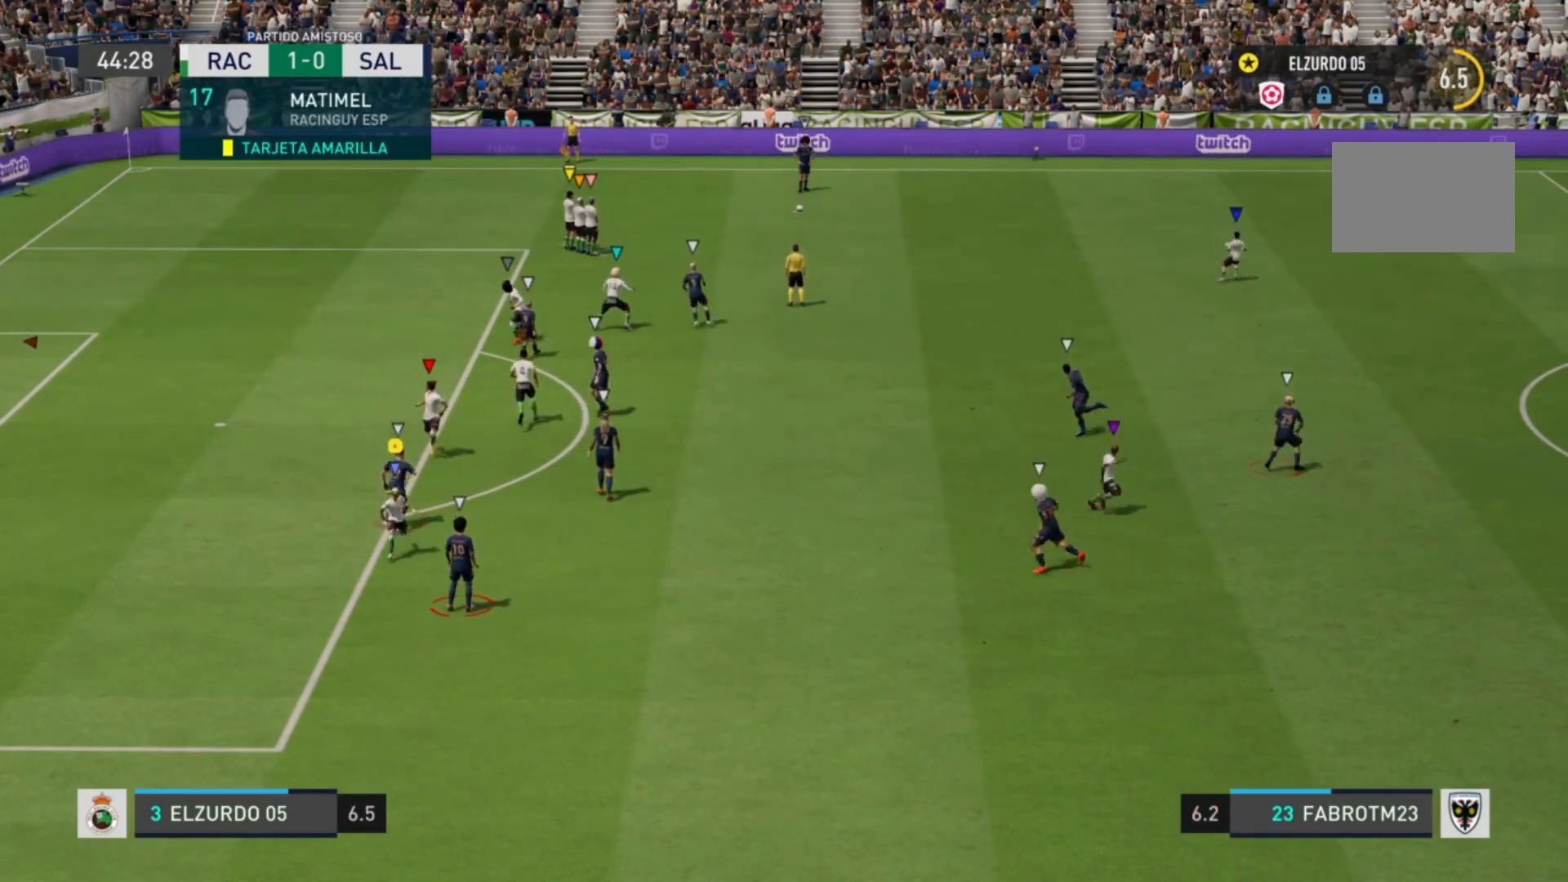
{"buttons": [], "left_stick": "up", "right_stick": "center", "events": [[200, "left_stick", "up"]]}